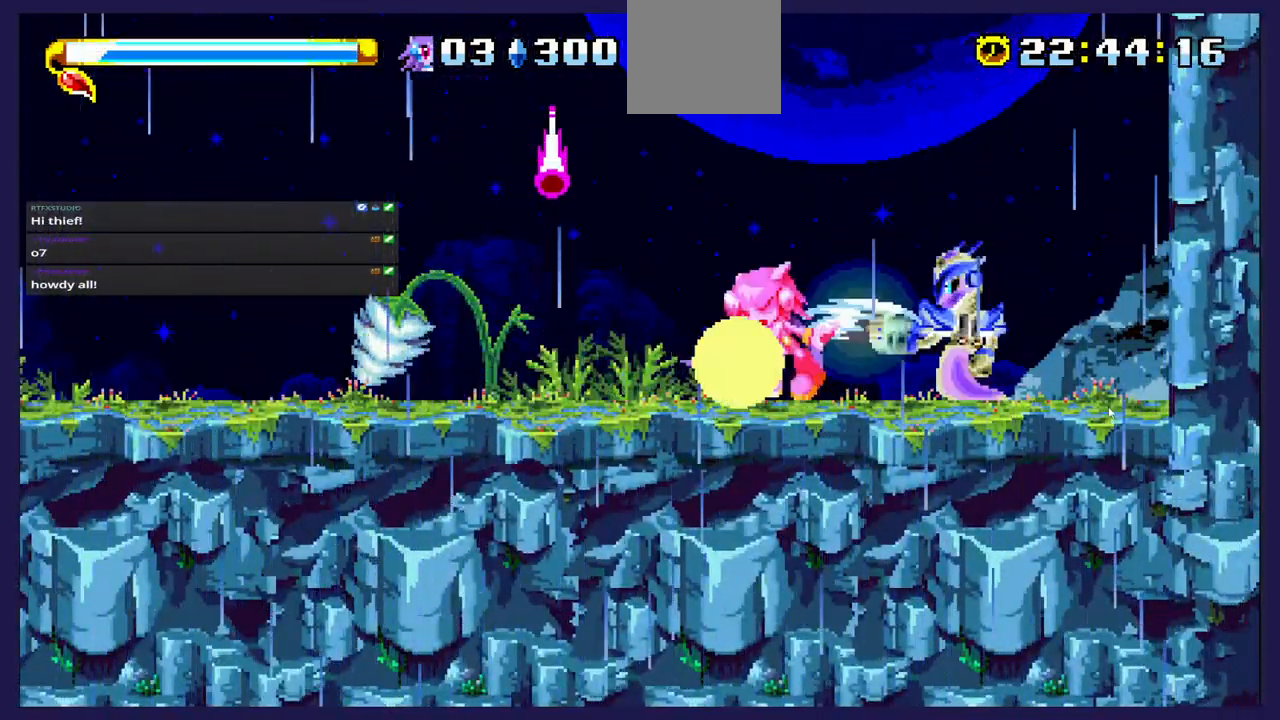
Gameplay with a controller (Xbox layout); each line is a JSON object with the inputs held at the frame after it. "events" lists button and stick changes between this image and that frame as [ms after this image, input, new state], when the widget could be followed in between. Not read: right_stick.
{"buttons": [], "left_stick": "center", "events": [[150, "X", "down"], [200, "DPAD_RIGHT", "up"], [300, "X", "up"]]}
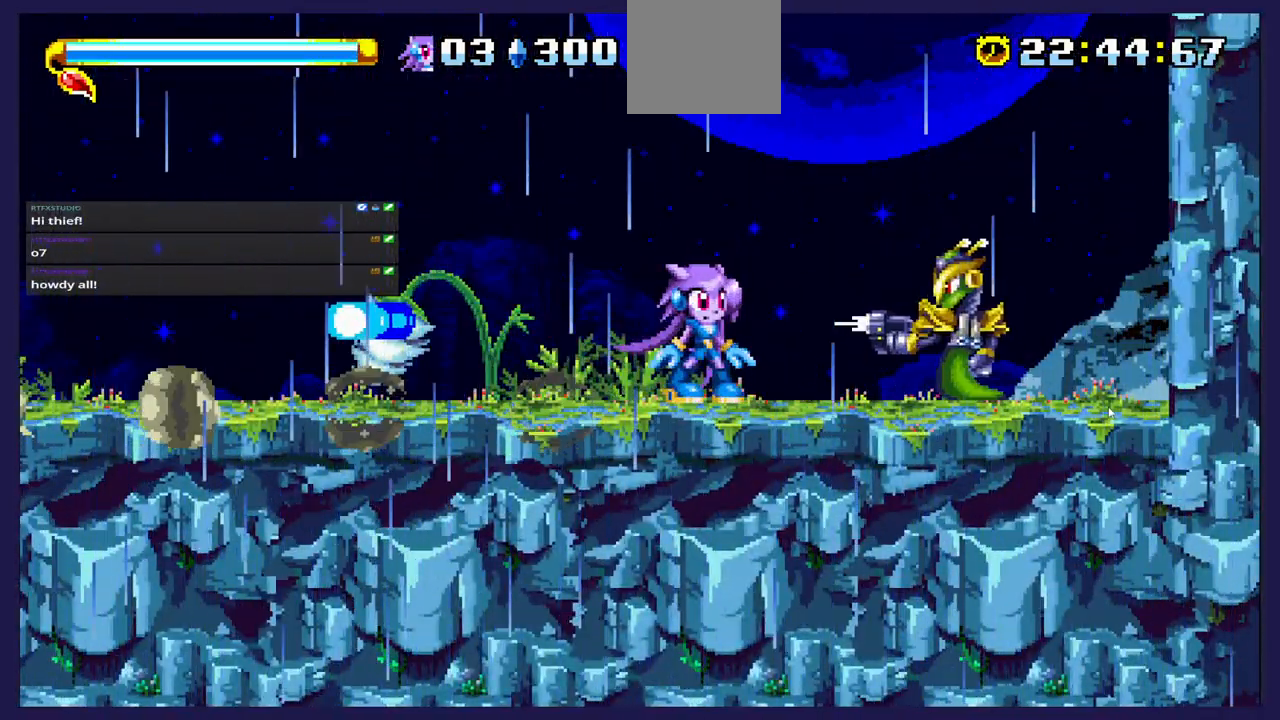
{"buttons": [], "left_stick": "center", "events": [[50, "DPAD_RIGHT", "down"], [300, "X", "down"], [333, "DPAD_RIGHT", "up"], [467, "X", "up"]]}
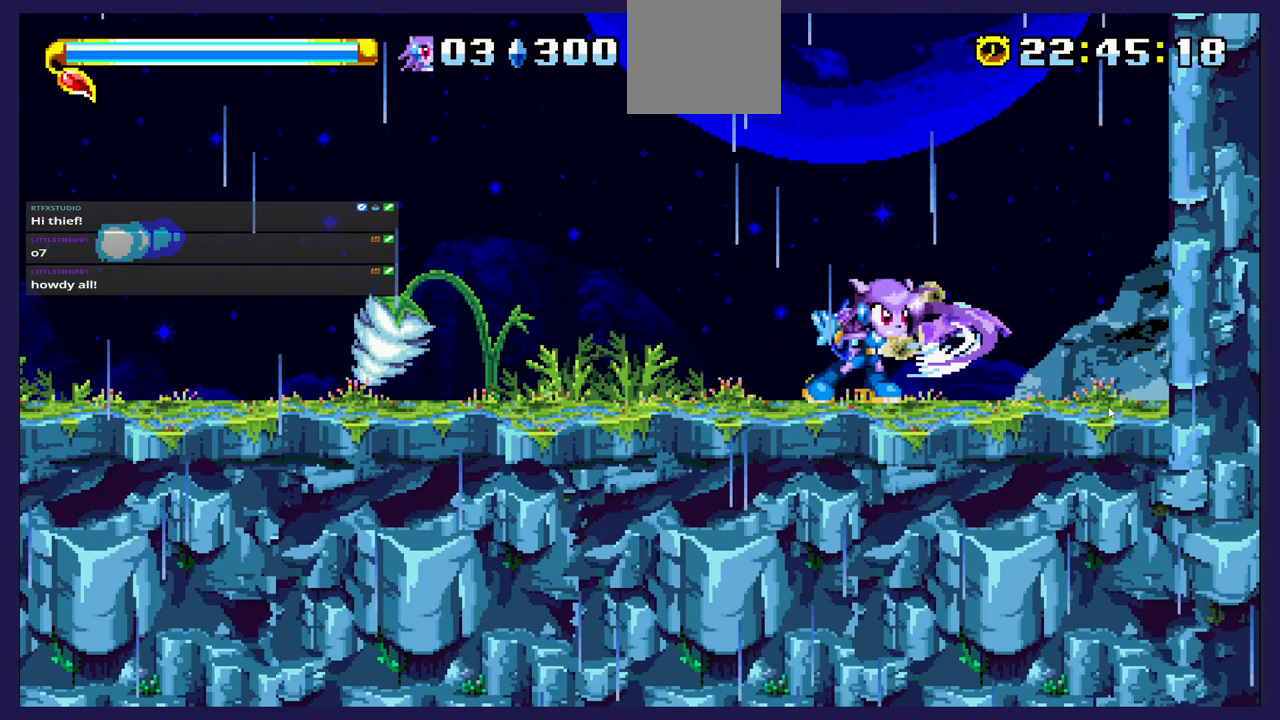
{"buttons": ["DPAD_LEFT"], "left_stick": "center", "events": [[17, "X", "down"], [150, "X", "up"], [233, "X", "down"], [383, "X", "up"], [500, "DPAD_LEFT", "down"]]}
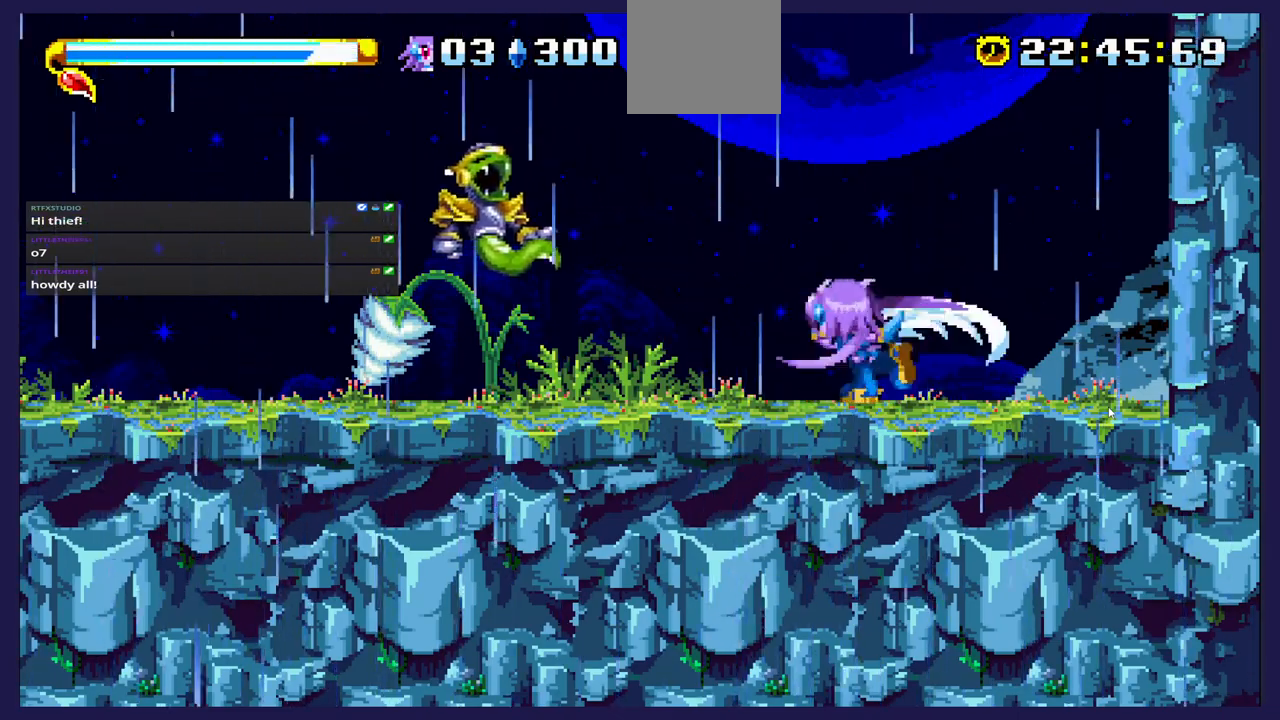
{"buttons": ["DPAD_LEFT"], "left_stick": "center", "events": []}
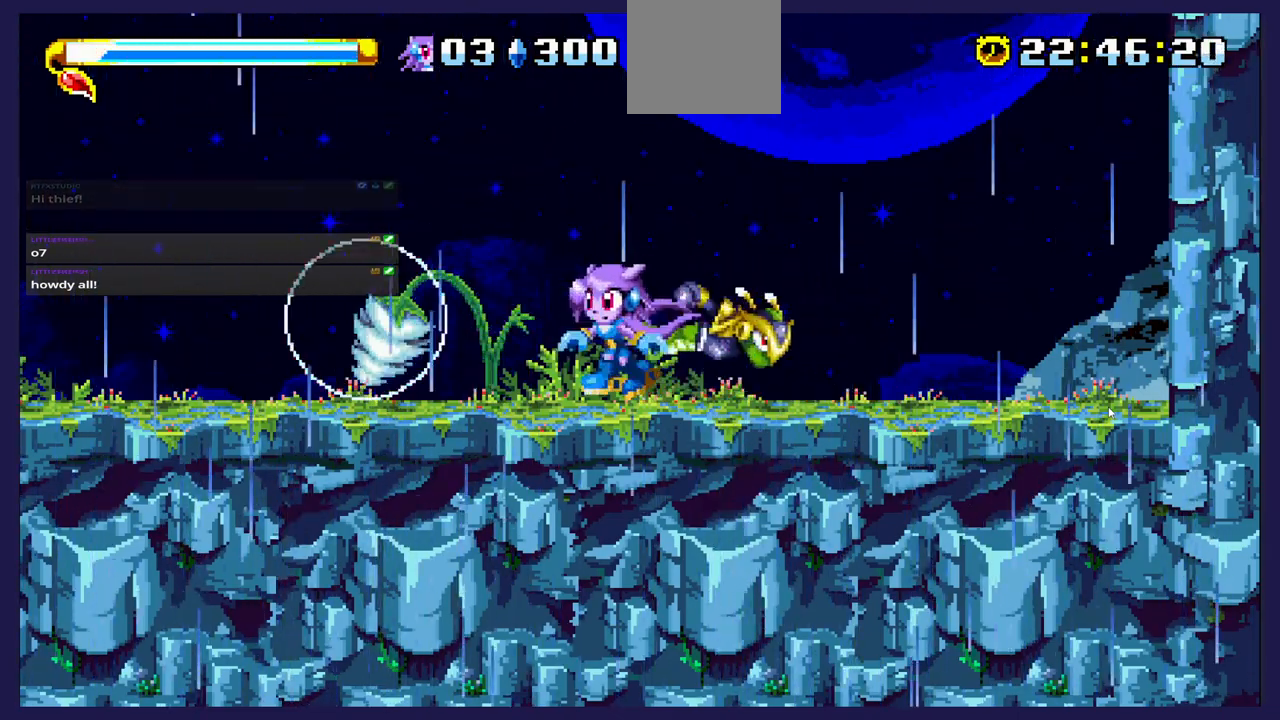
{"buttons": ["DPAD_RIGHT"], "left_stick": "center", "events": [[33, "X", "down"], [83, "DPAD_LEFT", "up"], [183, "X", "up"], [200, "DPAD_RIGHT", "down"]]}
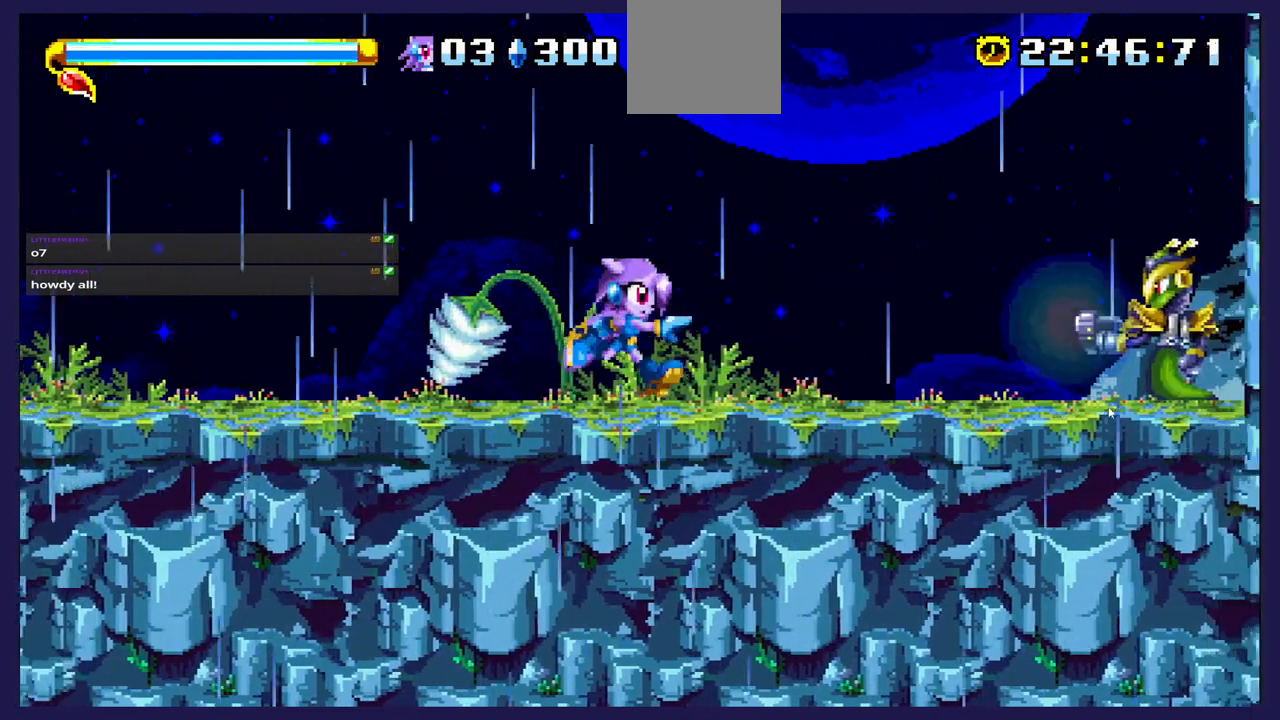
{"buttons": [], "left_stick": "center", "events": [[200, "B", "down"], [333, "B", "up"], [367, "DPAD_RIGHT", "up"]]}
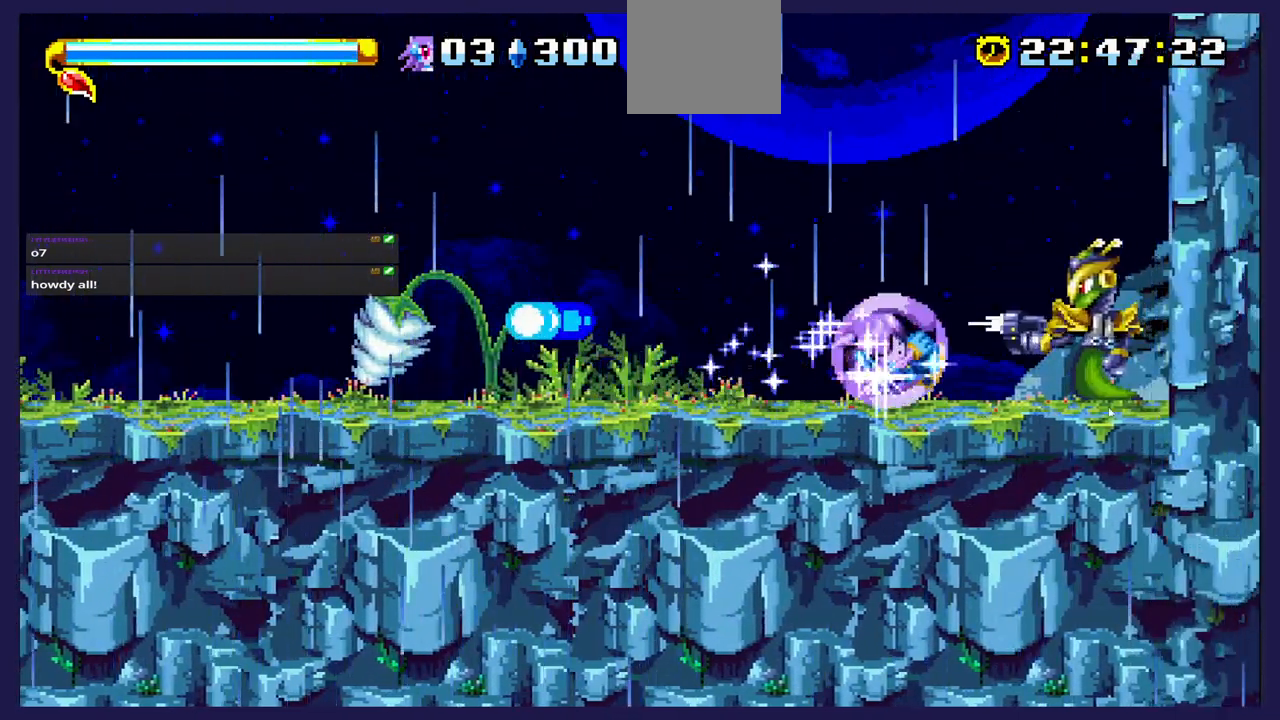
{"buttons": [], "left_stick": "center", "events": []}
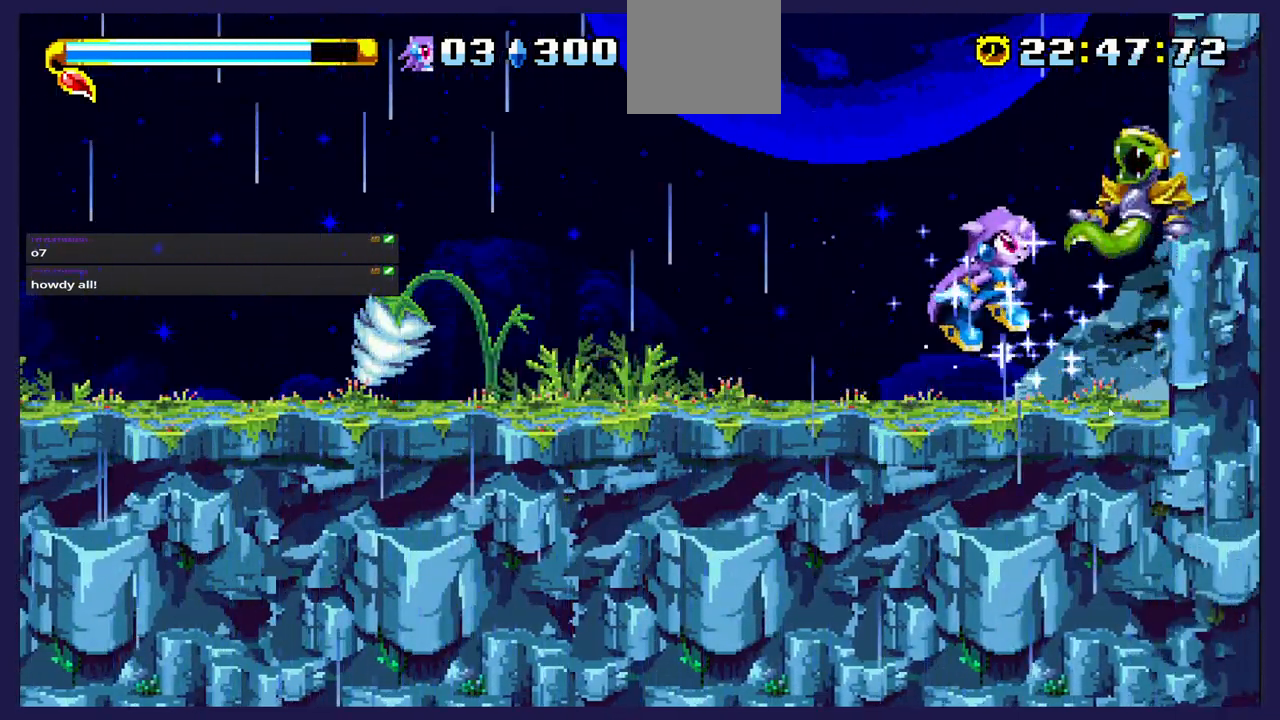
{"buttons": ["DPAD_LEFT"], "left_stick": "center", "events": [[183, "DPAD_LEFT", "down"]]}
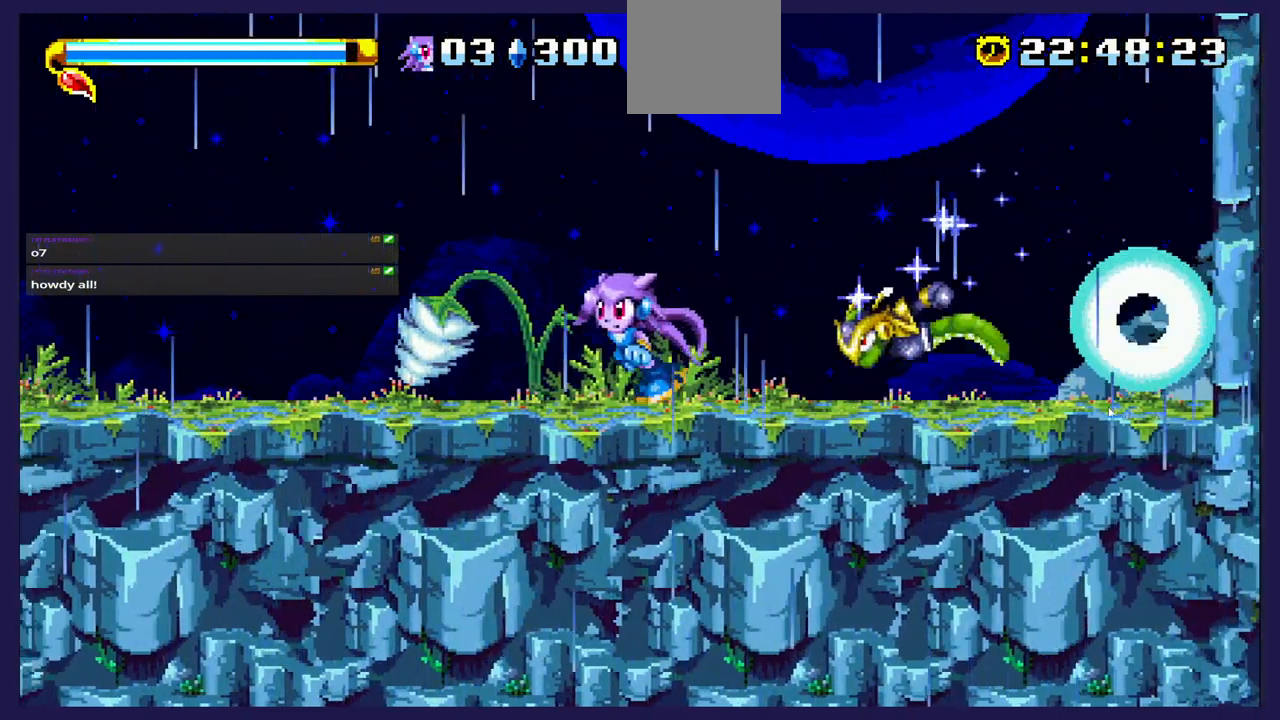
{"buttons": ["DPAD_LEFT"], "left_stick": "center", "events": [[150, "A", "down"], [400, "A", "up"]]}
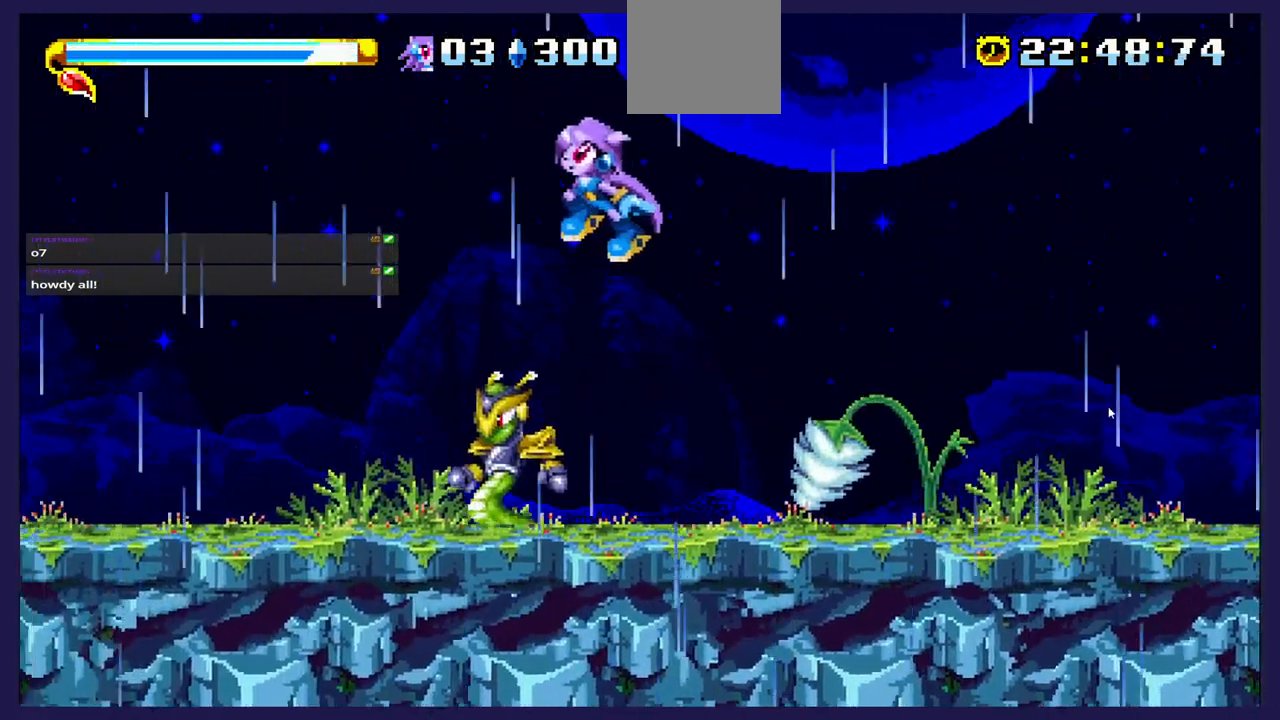
{"buttons": ["DPAD_LEFT"], "left_stick": "center", "events": []}
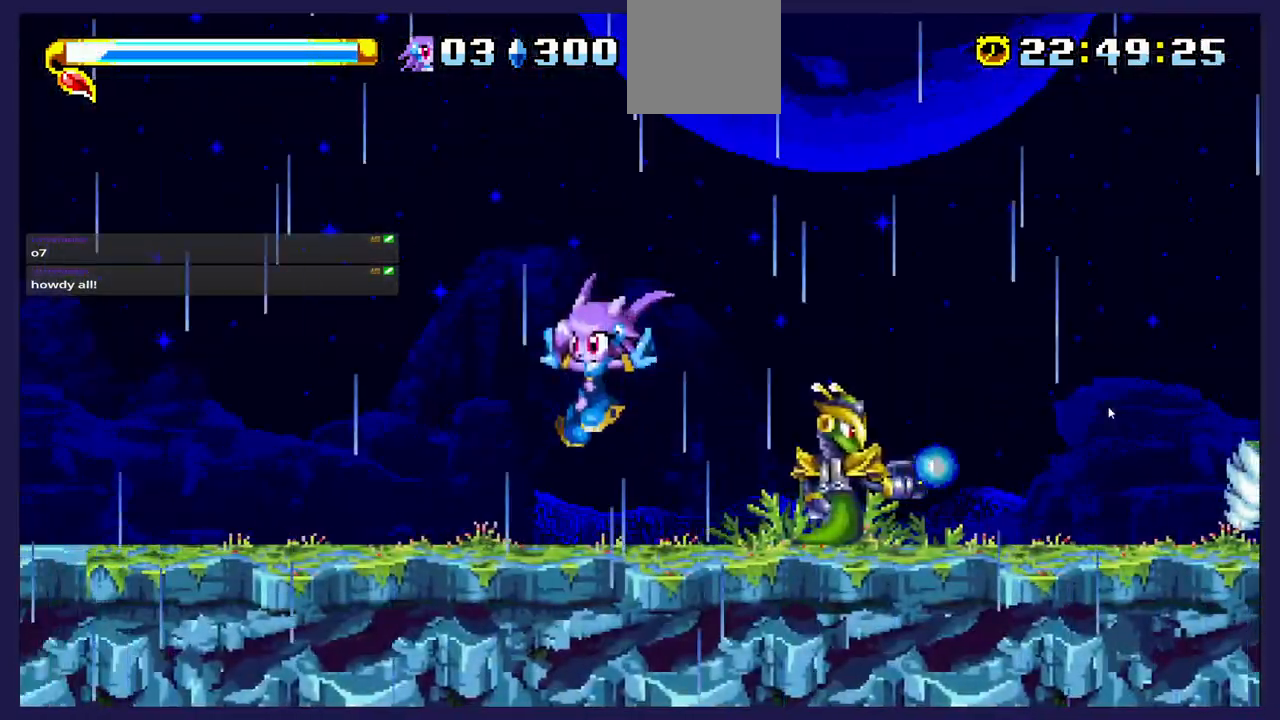
{"buttons": ["DPAD_RIGHT"], "left_stick": "center", "events": [[167, "DPAD_LEFT", "up"], [183, "DPAD_RIGHT", "down"], [433, "A", "down"], [483, "A", "up"]]}
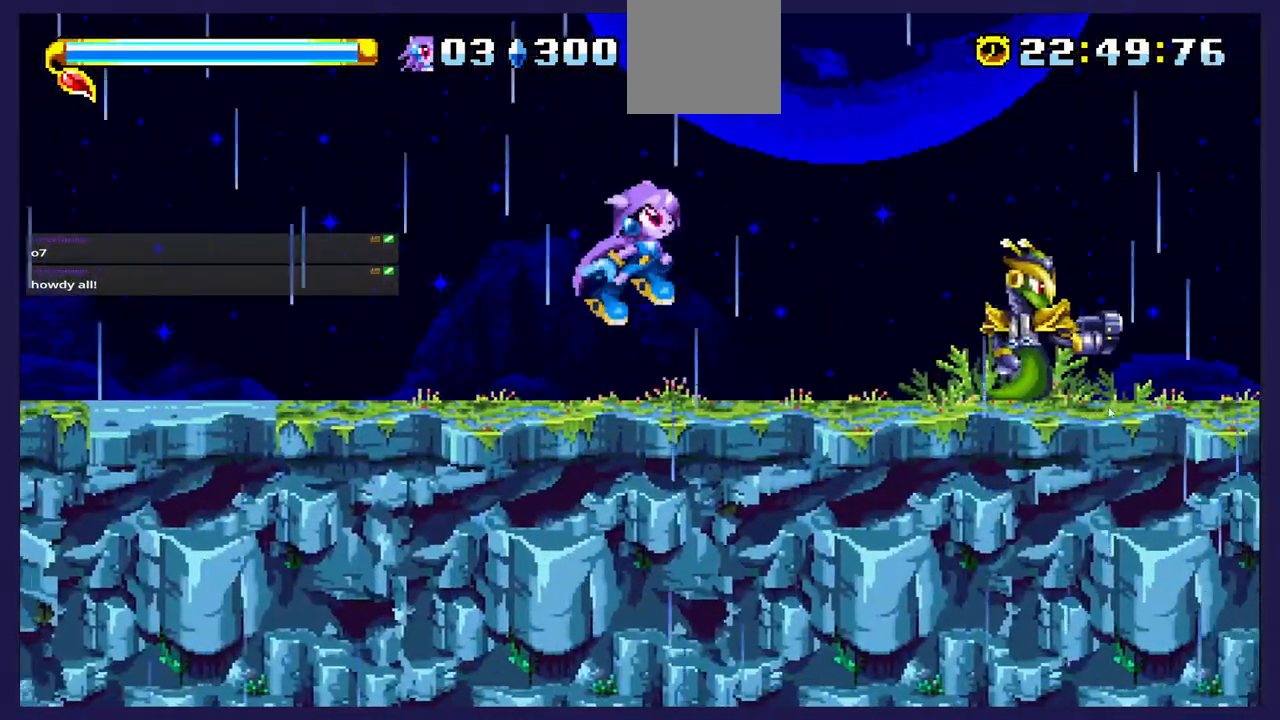
{"buttons": ["X", "DPAD_RIGHT"], "left_stick": "center", "events": [[217, "X", "down"], [333, "X", "up"], [400, "X", "down"]]}
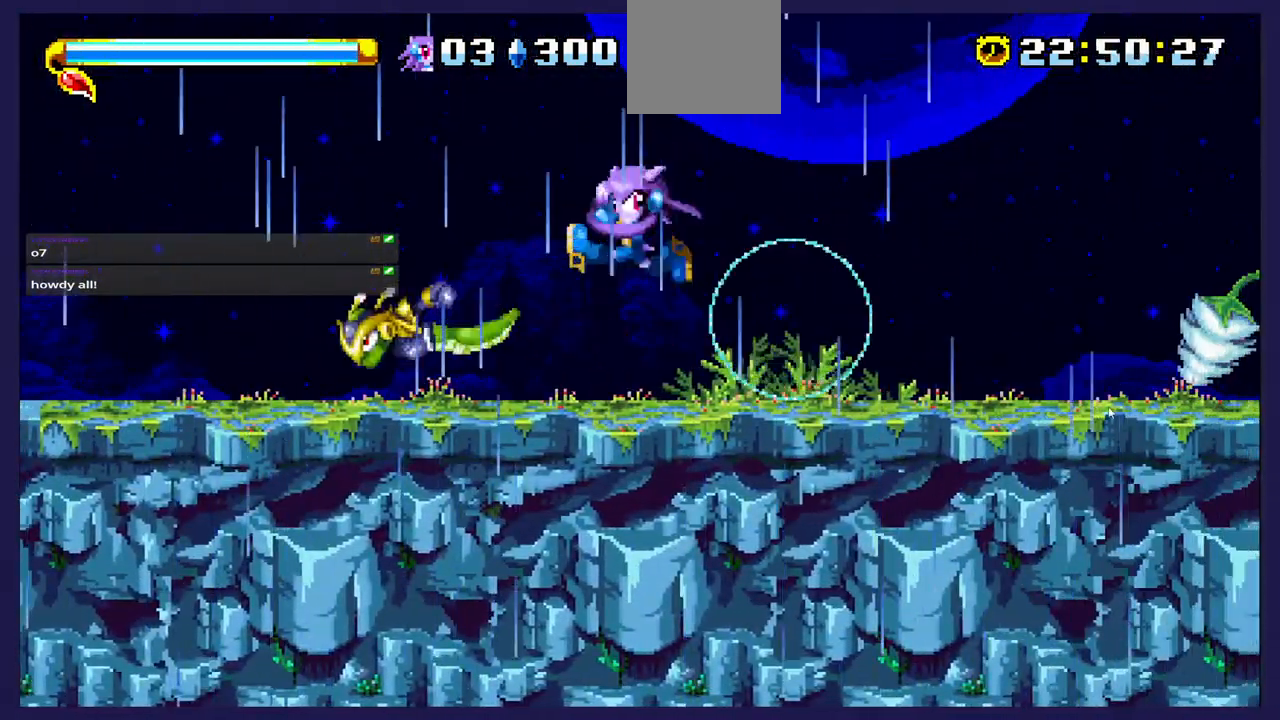
{"buttons": ["DPAD_LEFT"], "left_stick": "center", "events": [[33, "X", "up"], [417, "DPAD_RIGHT", "up"], [450, "DPAD_LEFT", "down"]]}
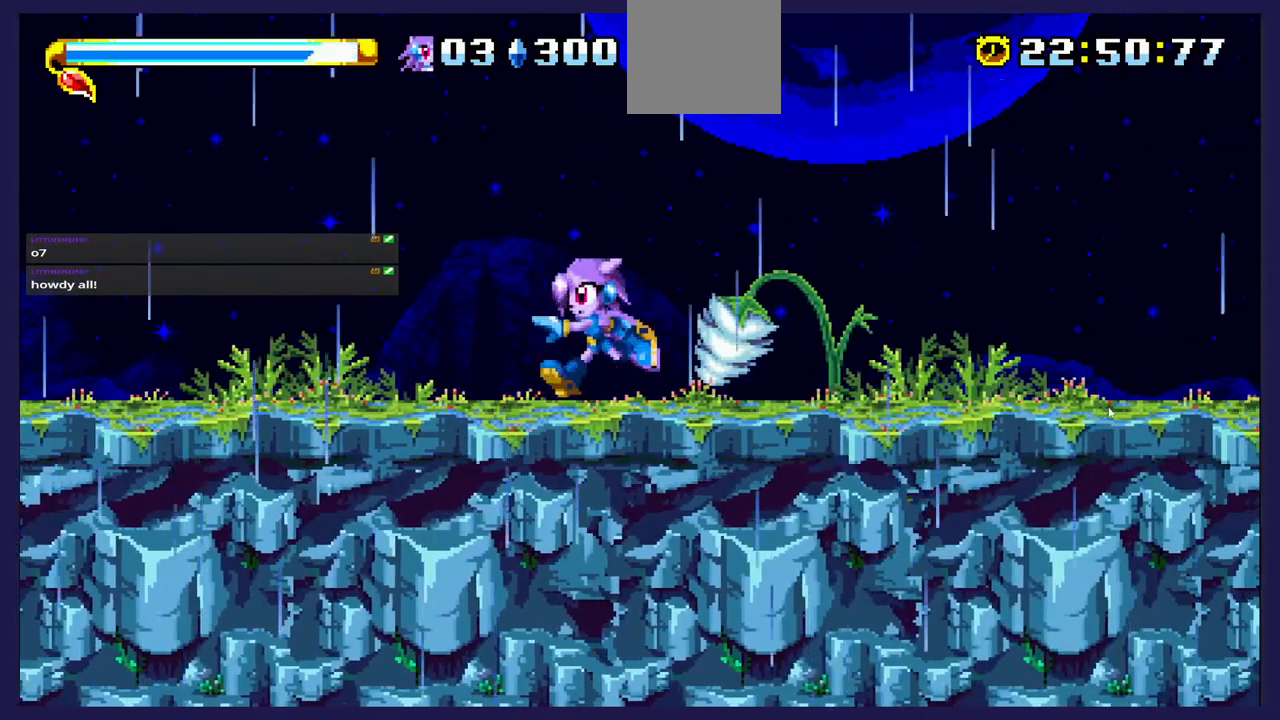
{"buttons": ["DPAD_RIGHT"], "left_stick": "center", "events": [[250, "DPAD_LEFT", "up"], [300, "DPAD_RIGHT", "down"]]}
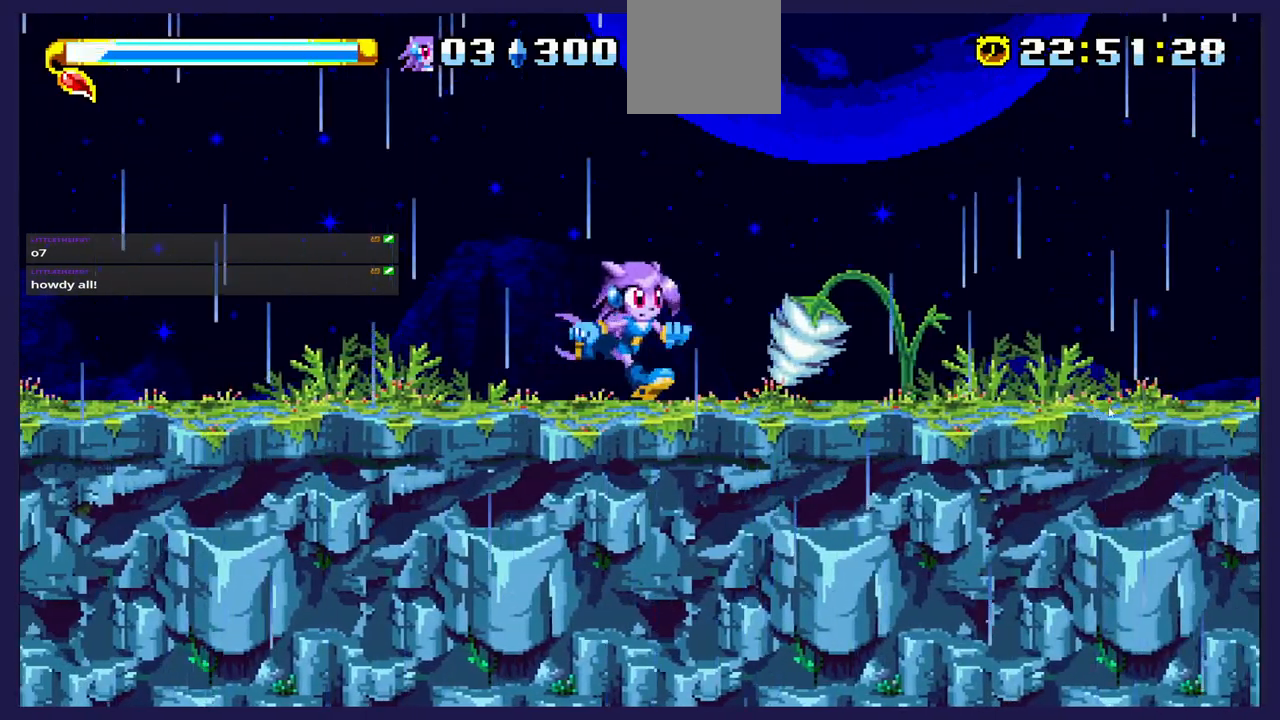
{"buttons": [], "left_stick": "center", "events": [[117, "DPAD_RIGHT", "up"], [167, "DPAD_LEFT", "down"], [383, "DPAD_LEFT", "up"]]}
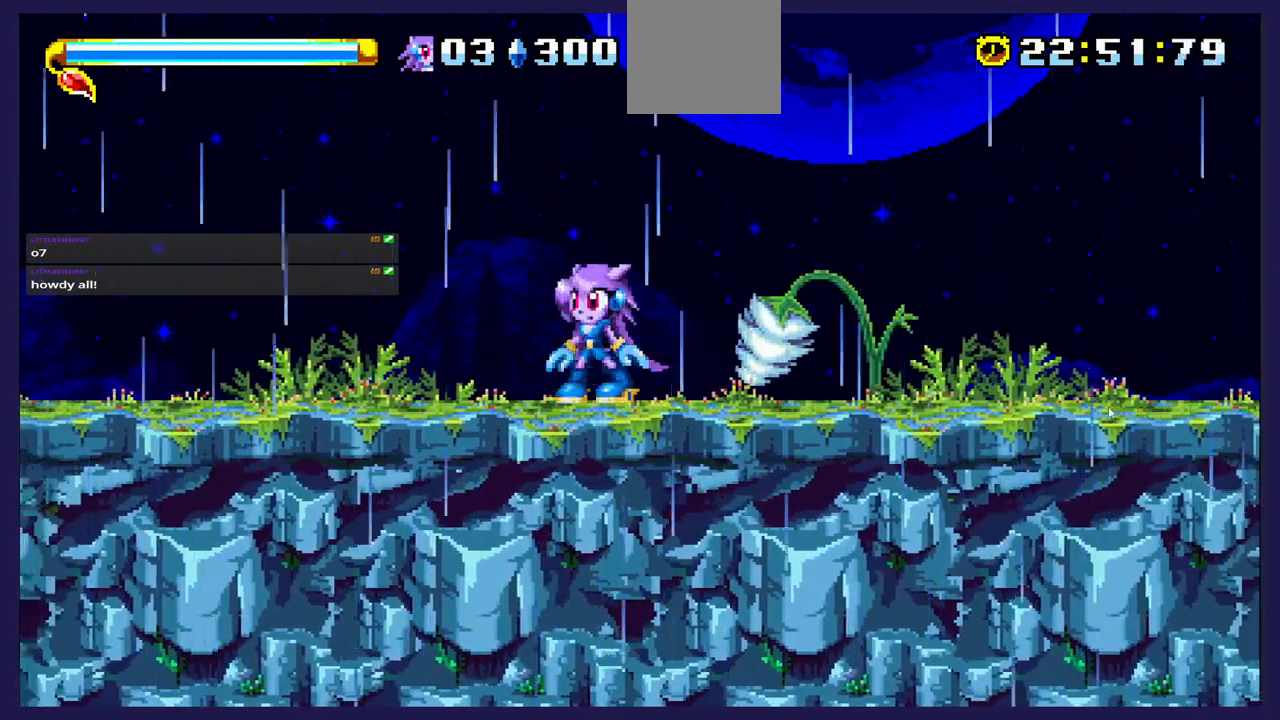
{"buttons": ["DPAD_LEFT"], "left_stick": "center", "events": [[217, "DPAD_LEFT", "down"]]}
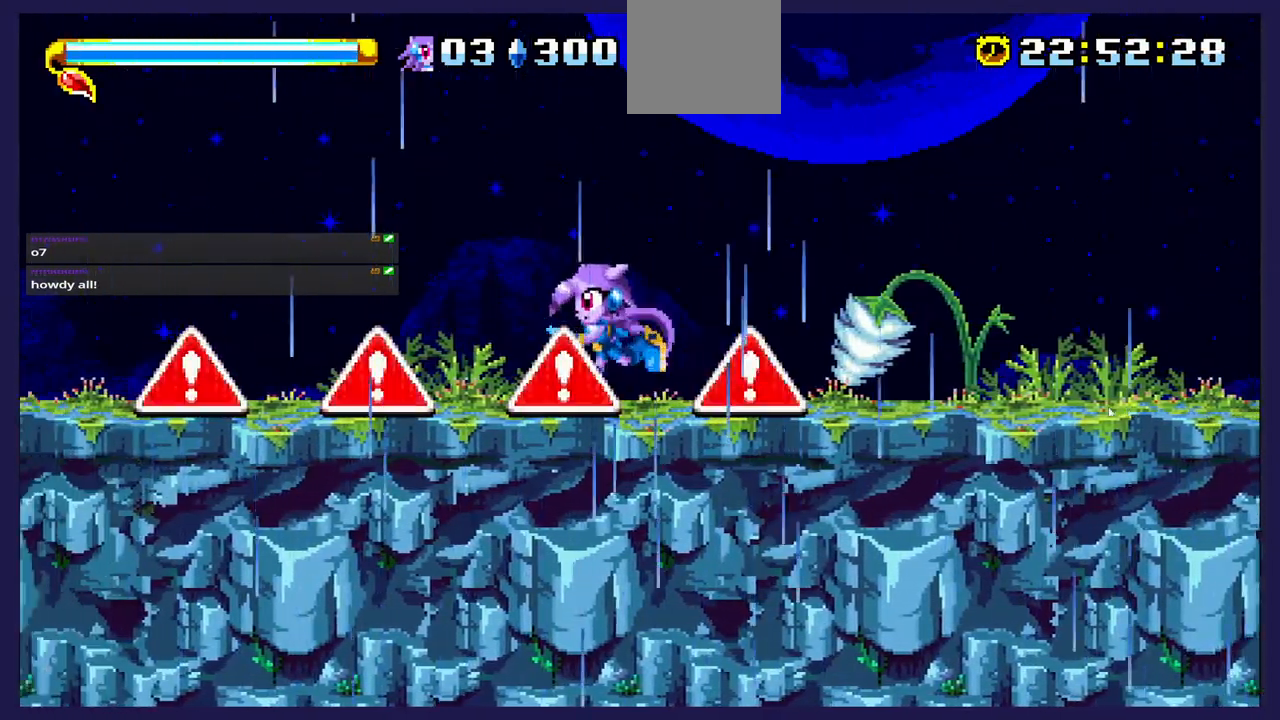
{"buttons": ["DPAD_LEFT"], "left_stick": "center", "events": []}
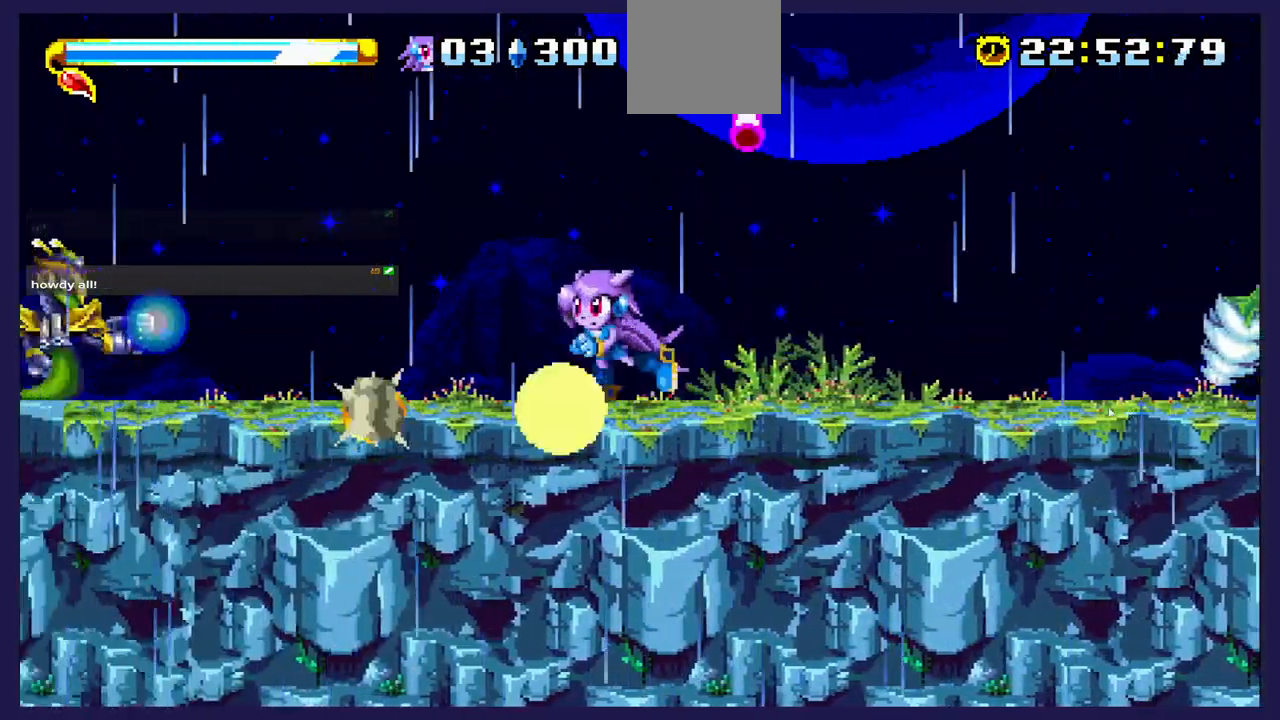
{"buttons": ["X"], "left_stick": "center", "events": [[383, "DPAD_LEFT", "up"], [383, "X", "down"]]}
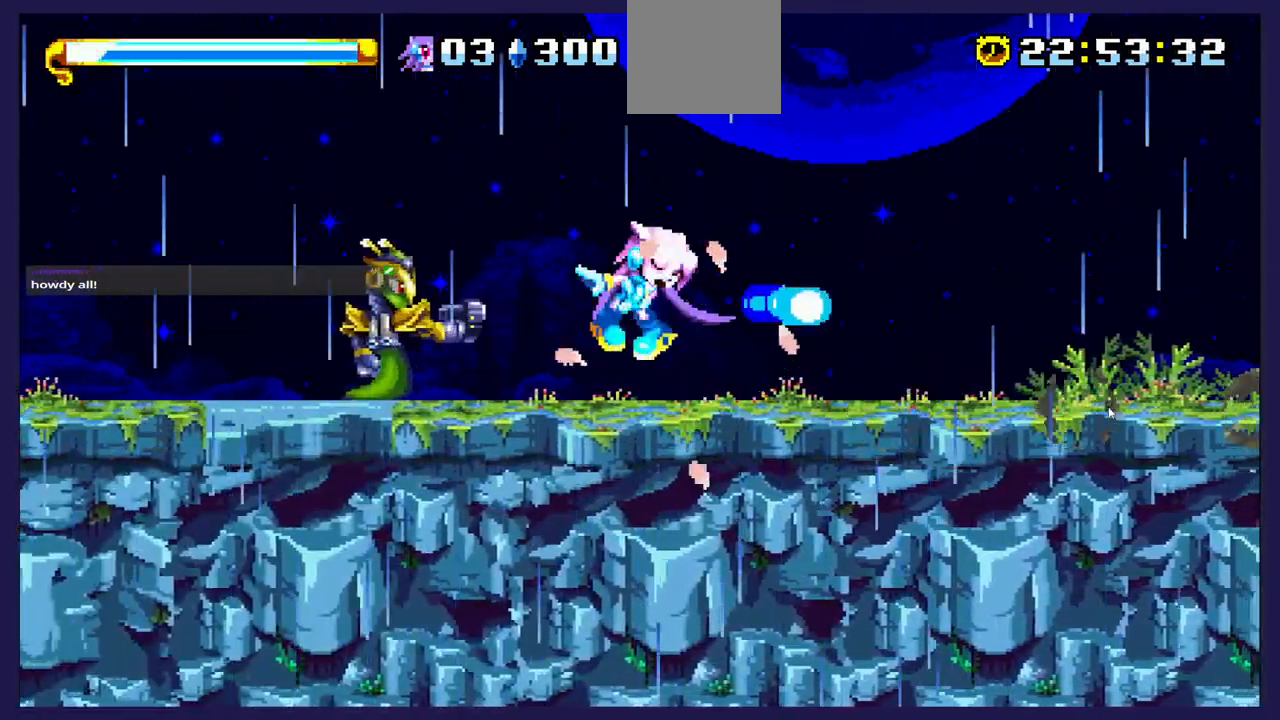
{"buttons": [], "left_stick": "center", "events": [[33, "X", "up"], [200, "DPAD_LEFT", "down"], [367, "X", "down"], [483, "DPAD_LEFT", "up"], [500, "X", "up"]]}
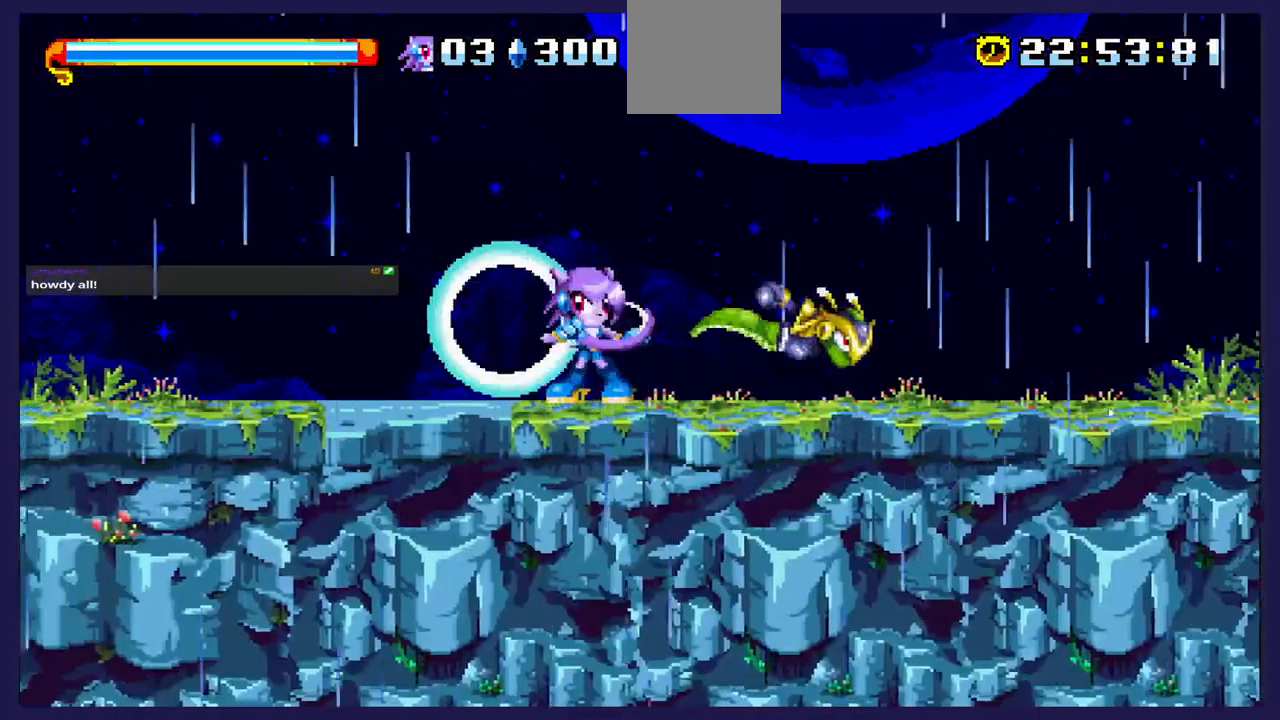
{"buttons": ["DPAD_RIGHT"], "left_stick": "center", "events": [[67, "X", "down"], [183, "X", "up"], [300, "DPAD_RIGHT", "down"]]}
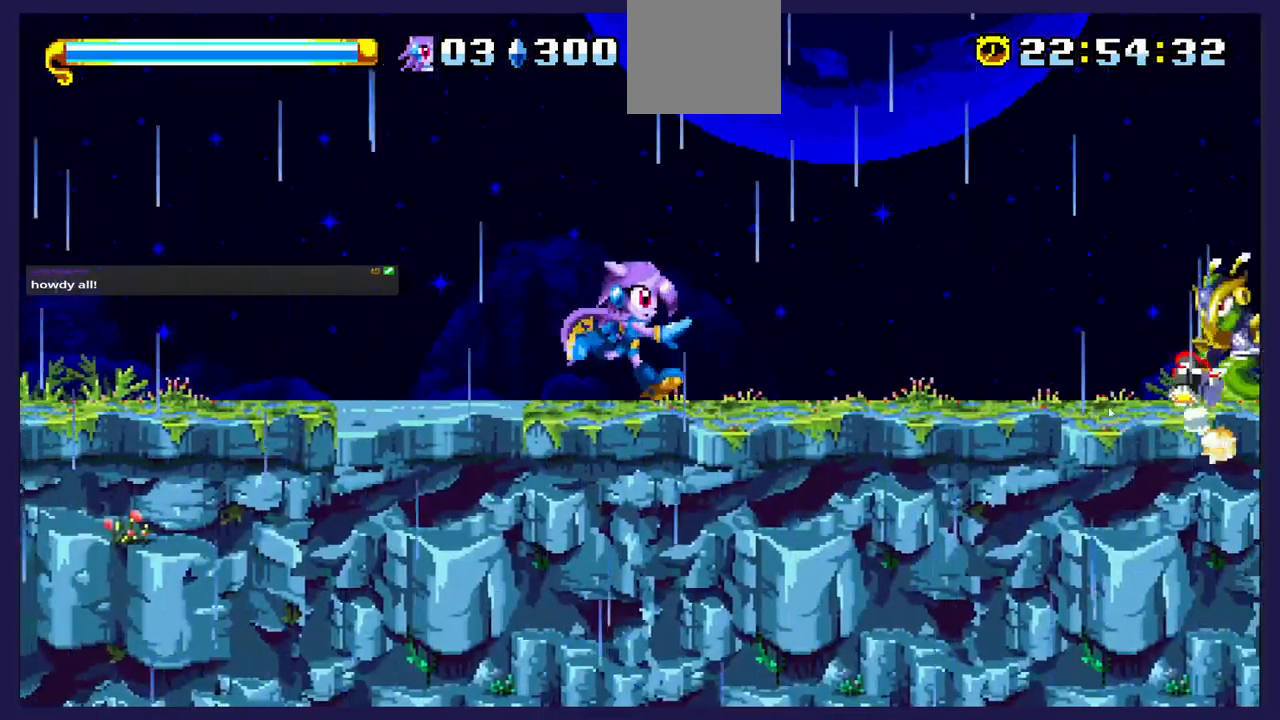
{"buttons": ["DPAD_RIGHT"], "left_stick": "center", "events": [[317, "B", "down"], [417, "B", "up"], [483, "L2", "down"], [500, "L2", "up"]]}
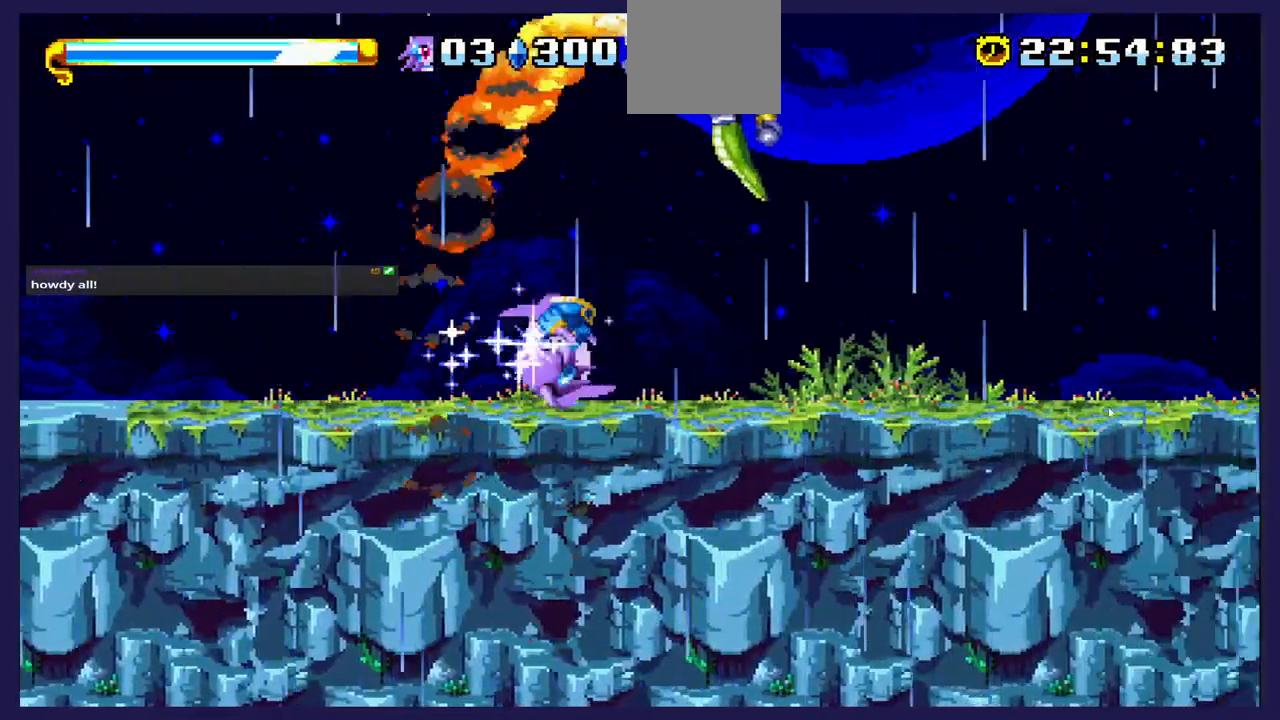
{"buttons": [], "left_stick": "center", "events": [[317, "DPAD_RIGHT", "up"]]}
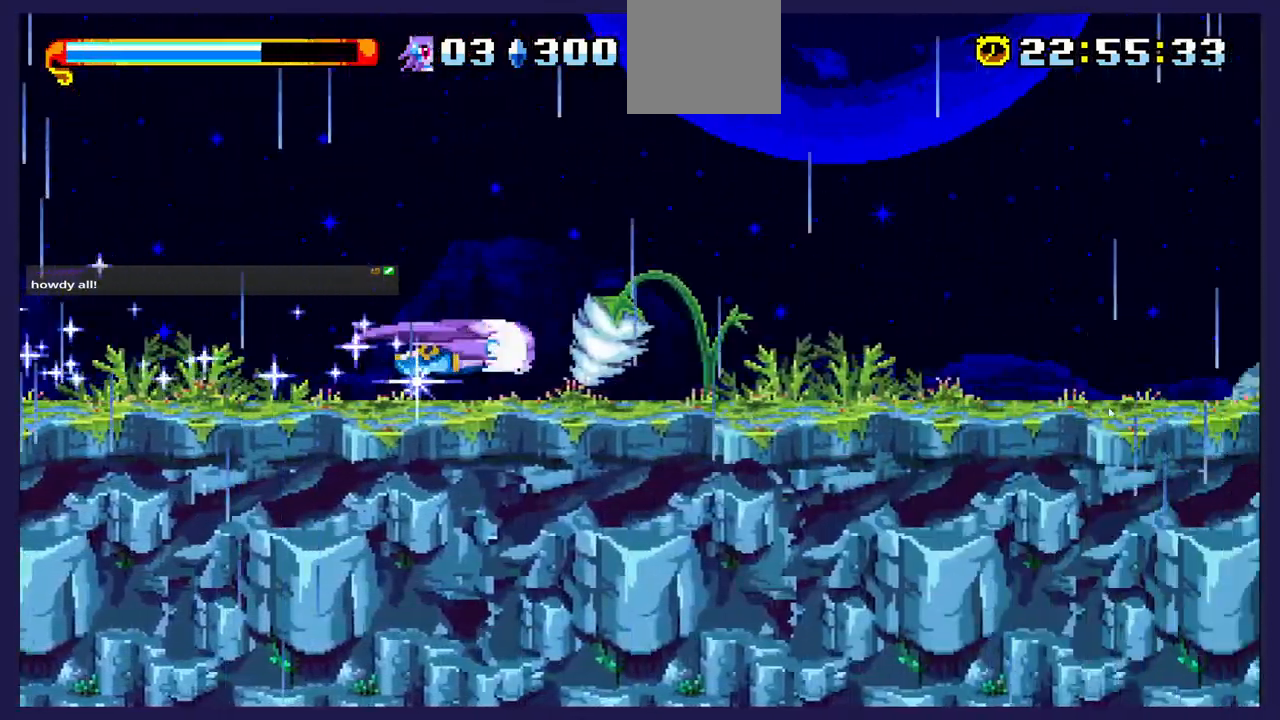
{"buttons": [], "left_stick": "center", "events": []}
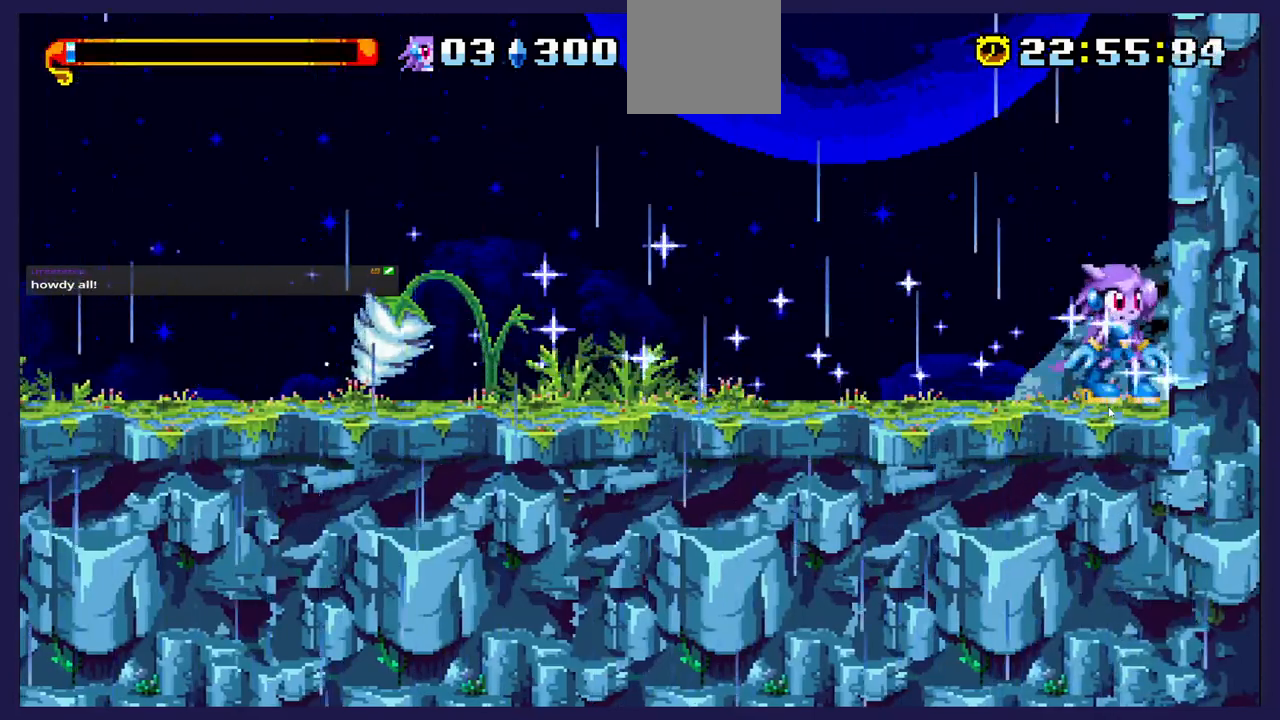
{"buttons": [], "left_stick": "center", "events": [[367, "DPAD_LEFT", "down"], [500, "DPAD_LEFT", "up"]]}
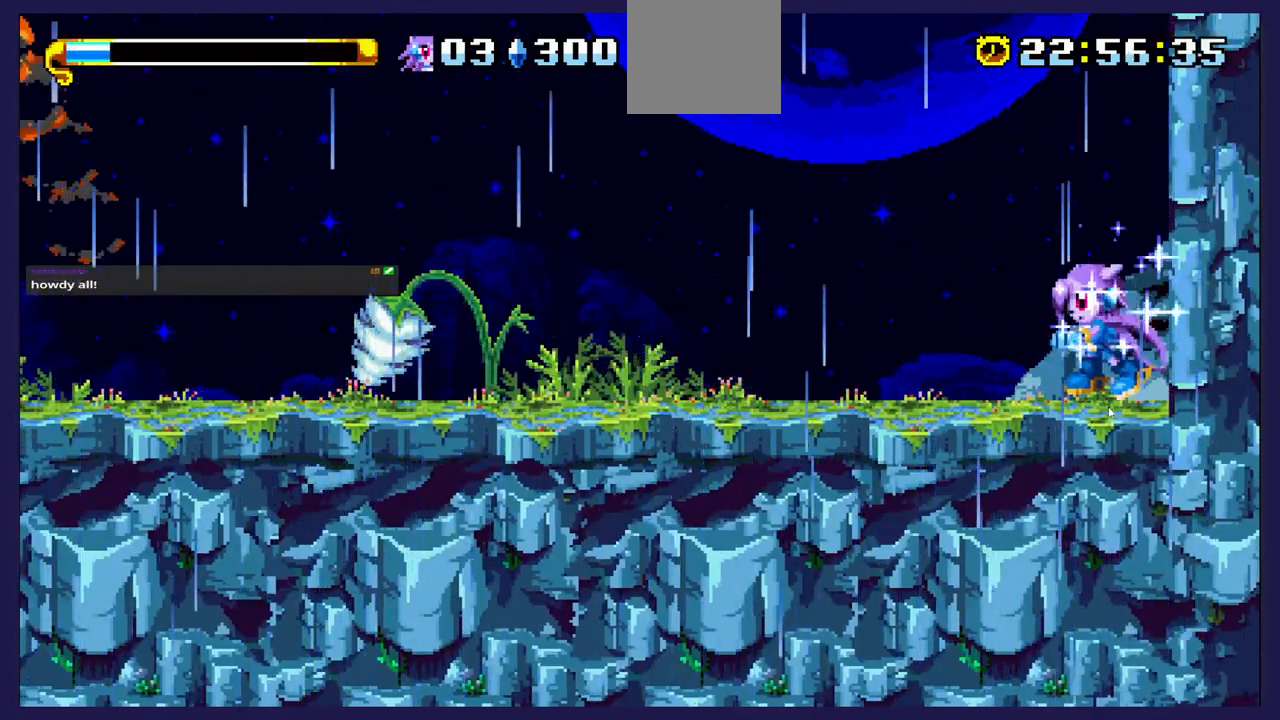
{"buttons": [], "left_stick": "center", "events": []}
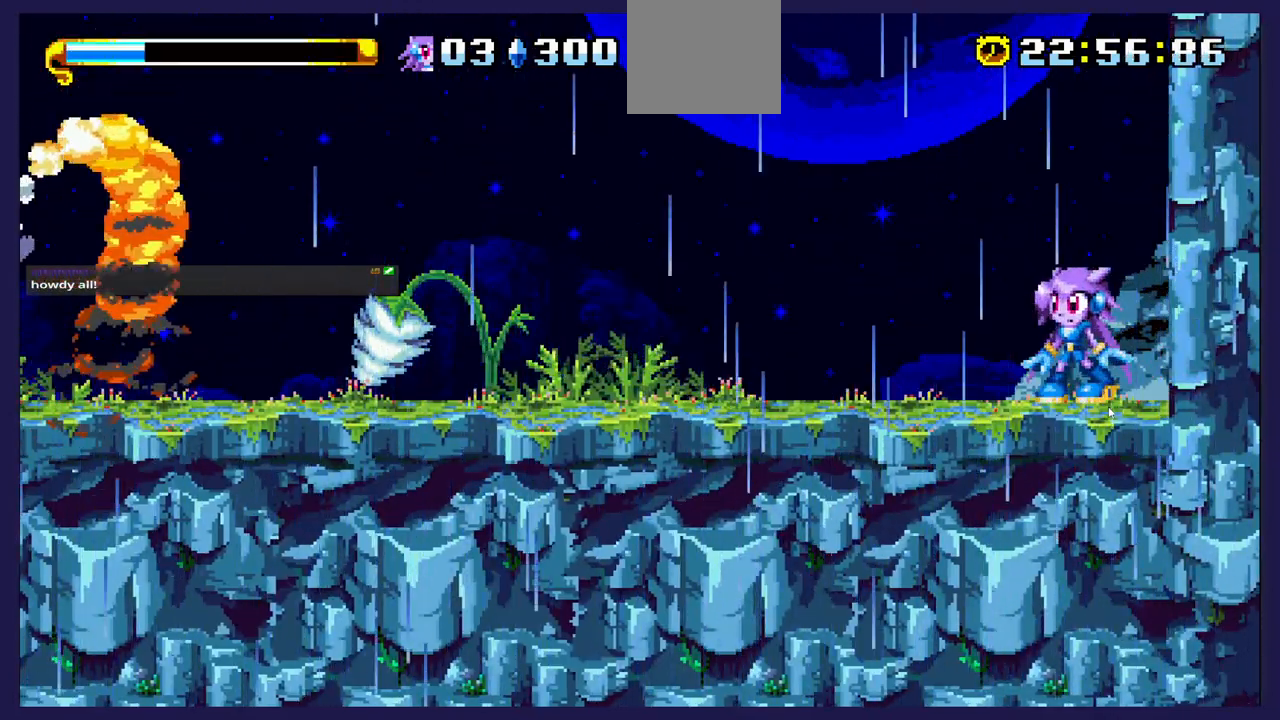
{"buttons": [], "left_stick": "center", "events": [[150, "A", "down"], [217, "DPAD_LEFT", "down"], [267, "A", "up"], [400, "DPAD_LEFT", "up"]]}
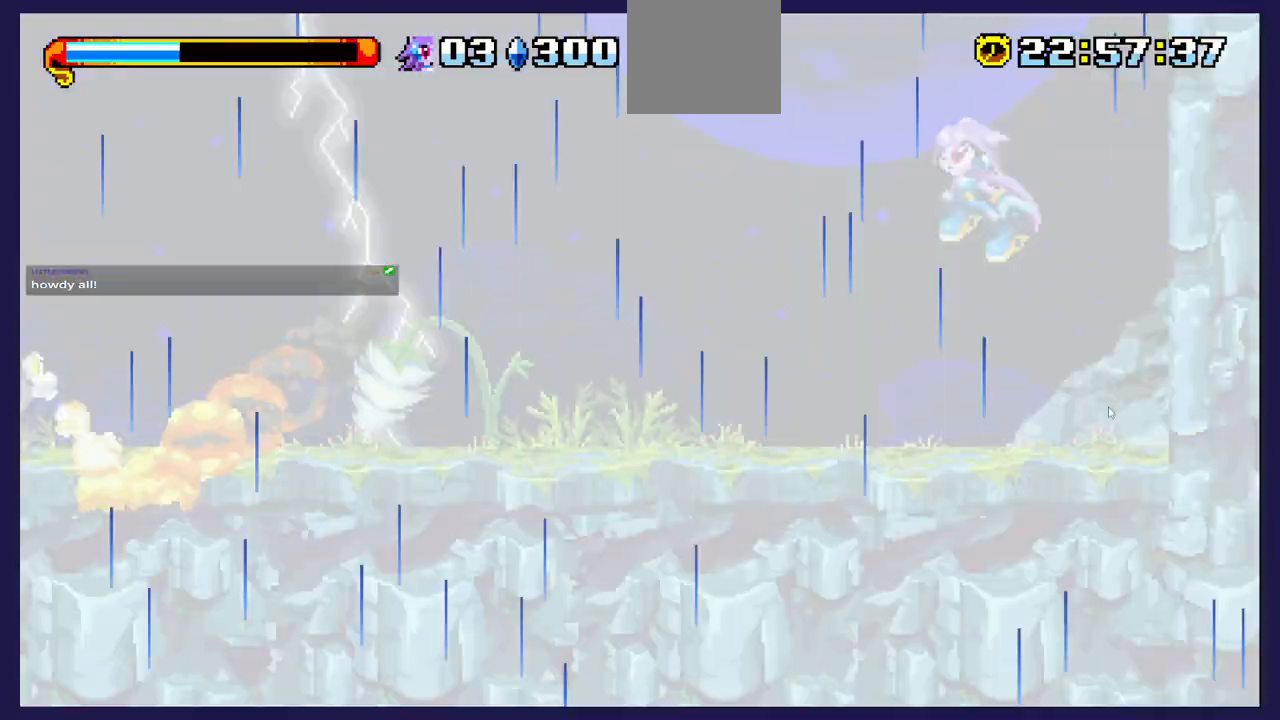
{"buttons": [], "left_stick": "center", "events": [[50, "DPAD_RIGHT", "down"], [200, "DPAD_RIGHT", "up"], [333, "DPAD_LEFT", "down"], [483, "DPAD_LEFT", "up"]]}
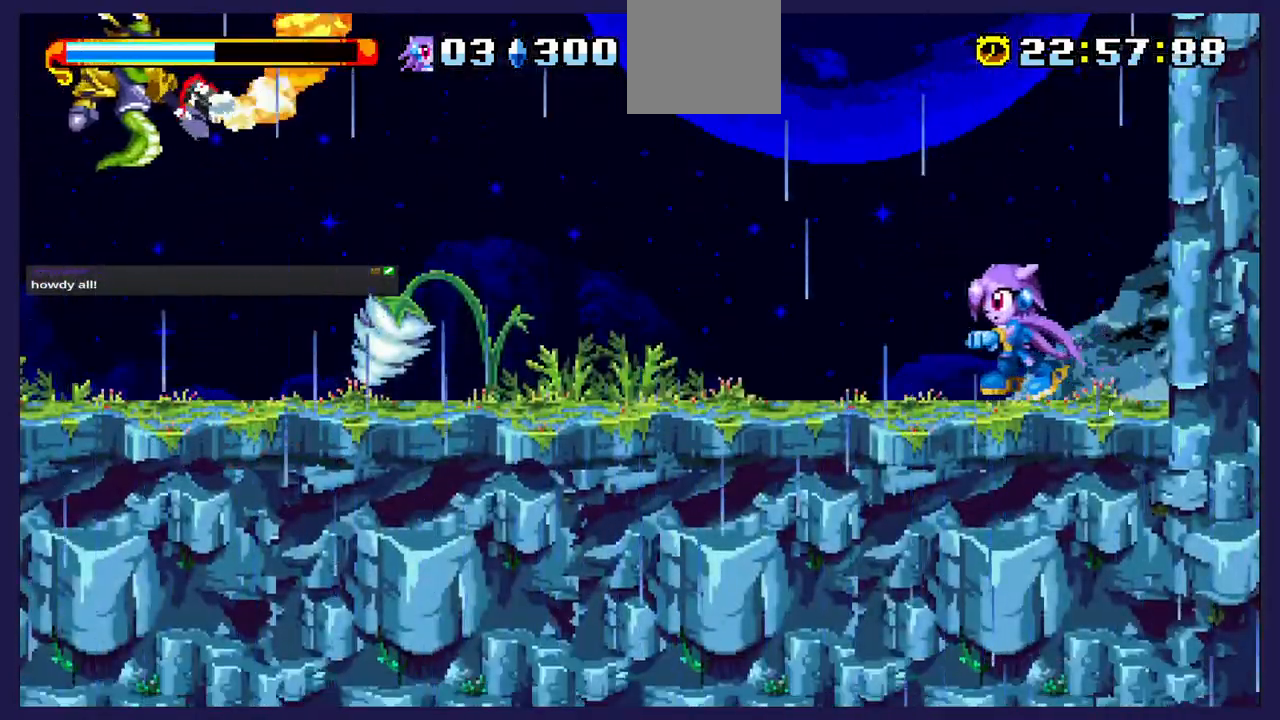
{"buttons": [], "left_stick": "center", "events": []}
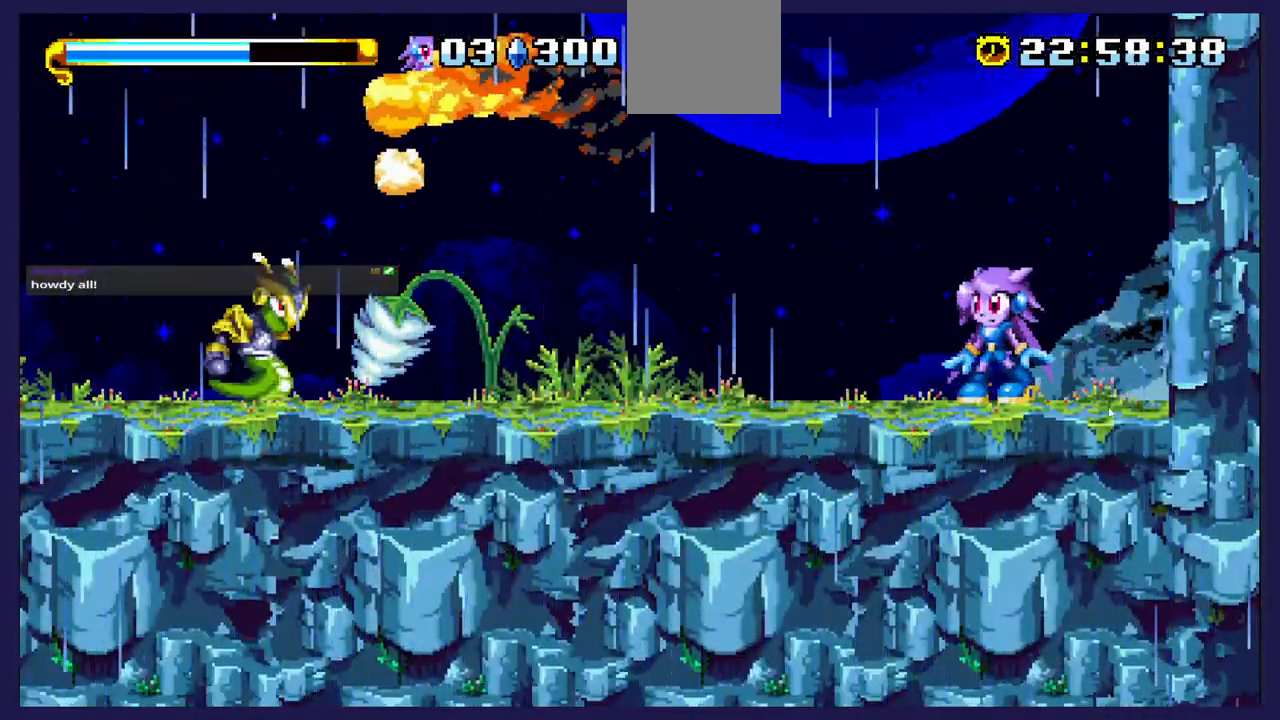
{"buttons": [], "left_stick": "center", "events": [[283, "DPAD_LEFT", "down"], [317, "A", "down"], [450, "DPAD_LEFT", "up"], [467, "A", "up"]]}
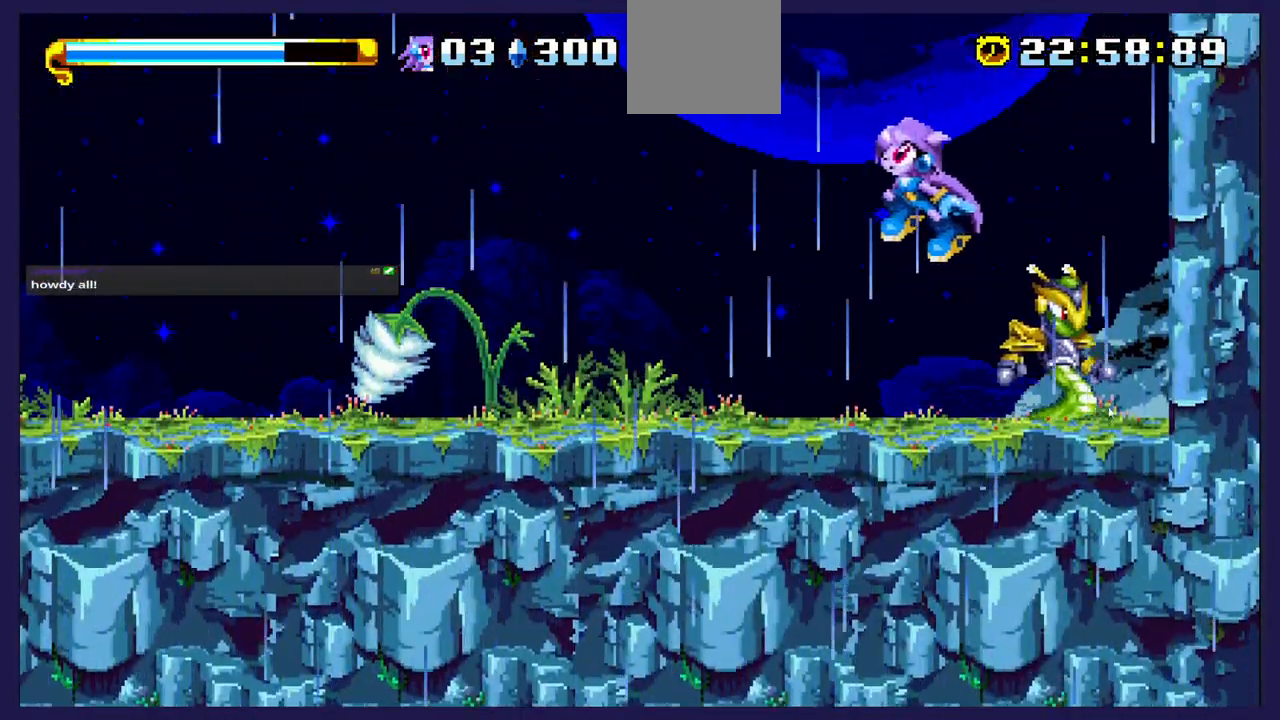
{"buttons": [], "left_stick": "center", "events": [[50, "DPAD_RIGHT", "down"], [317, "X", "down"], [367, "DPAD_RIGHT", "up"], [467, "X", "up"]]}
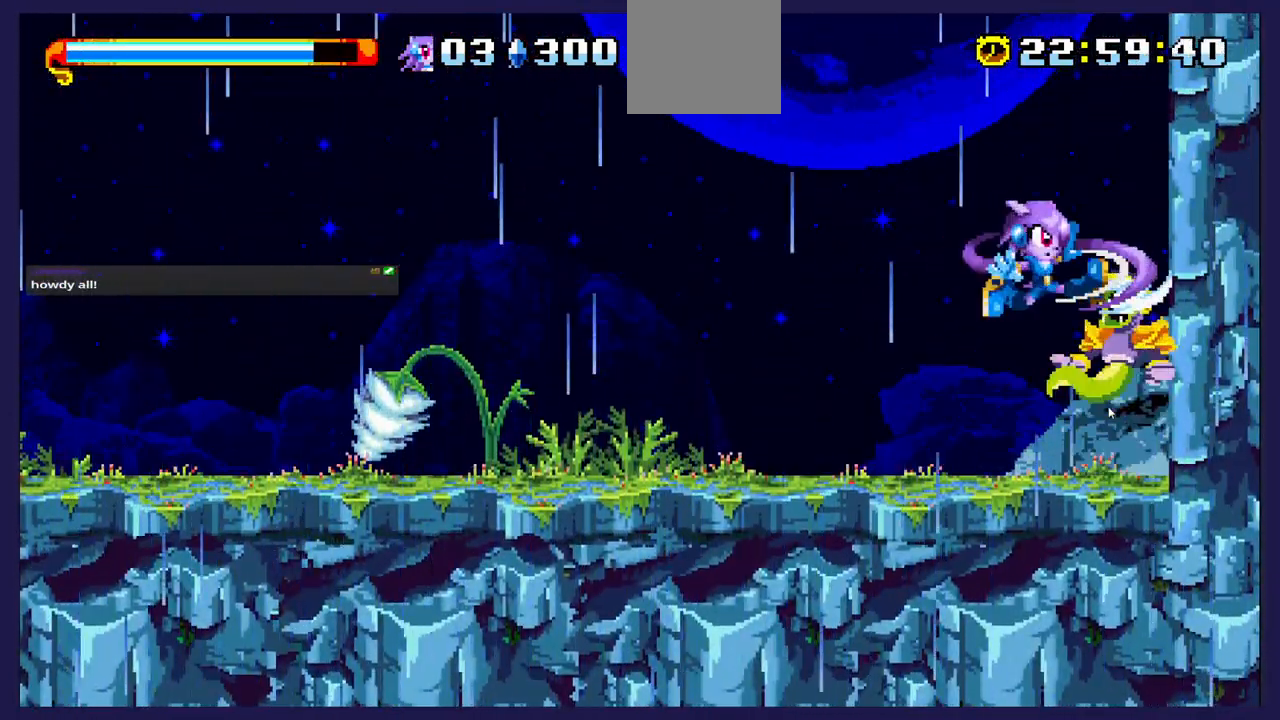
{"buttons": ["DPAD_LEFT"], "left_stick": "center", "events": [[17, "X", "down"], [150, "X", "up"], [300, "X", "down"], [400, "DPAD_LEFT", "down"], [417, "X", "up"]]}